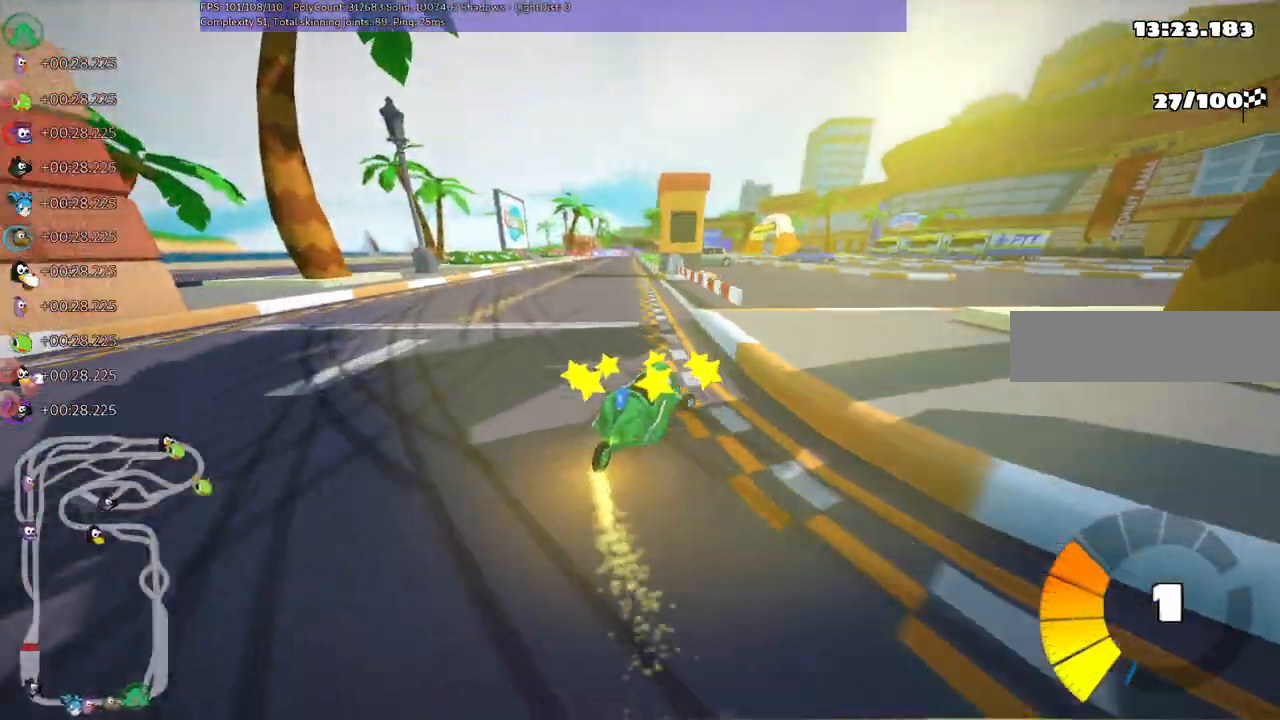
Gameplay with keyboard; each line is a JSON object with the keys held at the frame after it. "events" lists presses ("down") and releases ("up") of ".", "/", "alt_r", "b", "c", "comma", "ctrl_r", "d", "down", "f", "g", "h", "j", "k", "l", "left", "m", "n", "quote", "return", "right", "semicolon", "shift_r", "space", "super", "up" and "v" between this image and that frame as [ms after this image, input, new state], when the widget could be followed in between. No other keys are recorded. Mouse input is not recorded.
{"keys": ["left", "m", "up"], "events": [[133, "right", "up"]]}
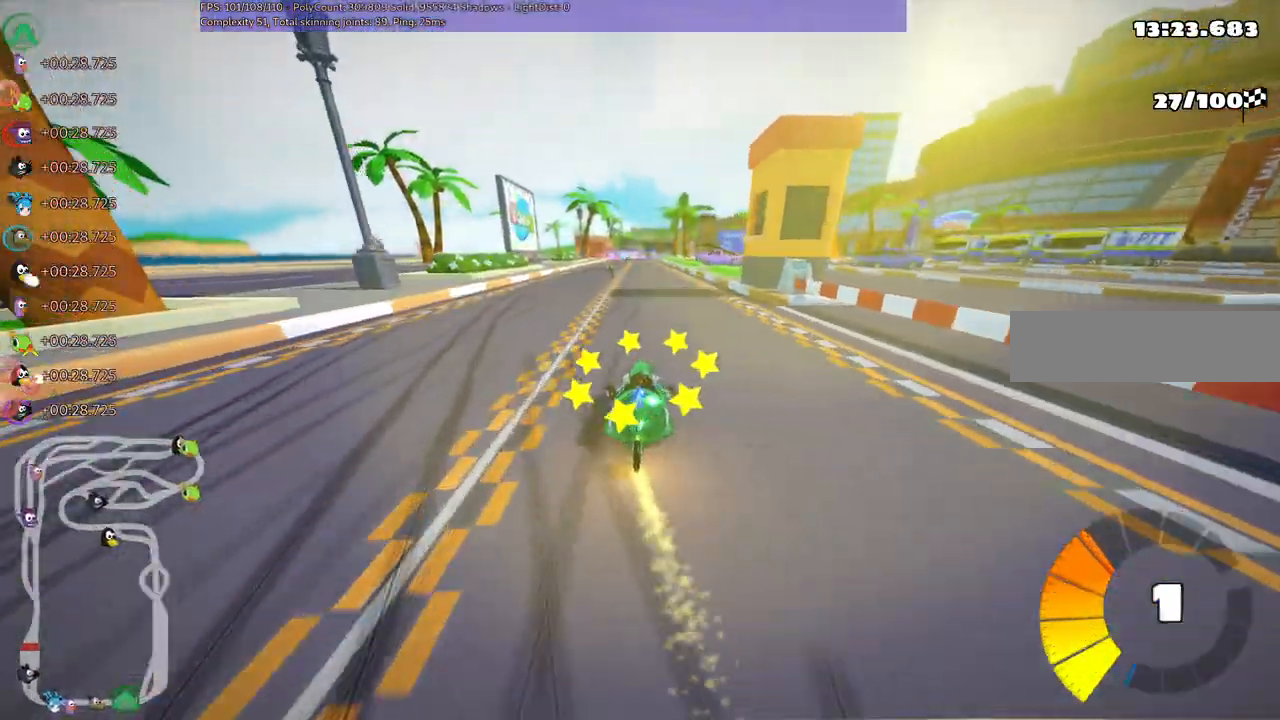
{"keys": ["left", "m", "up"], "events": []}
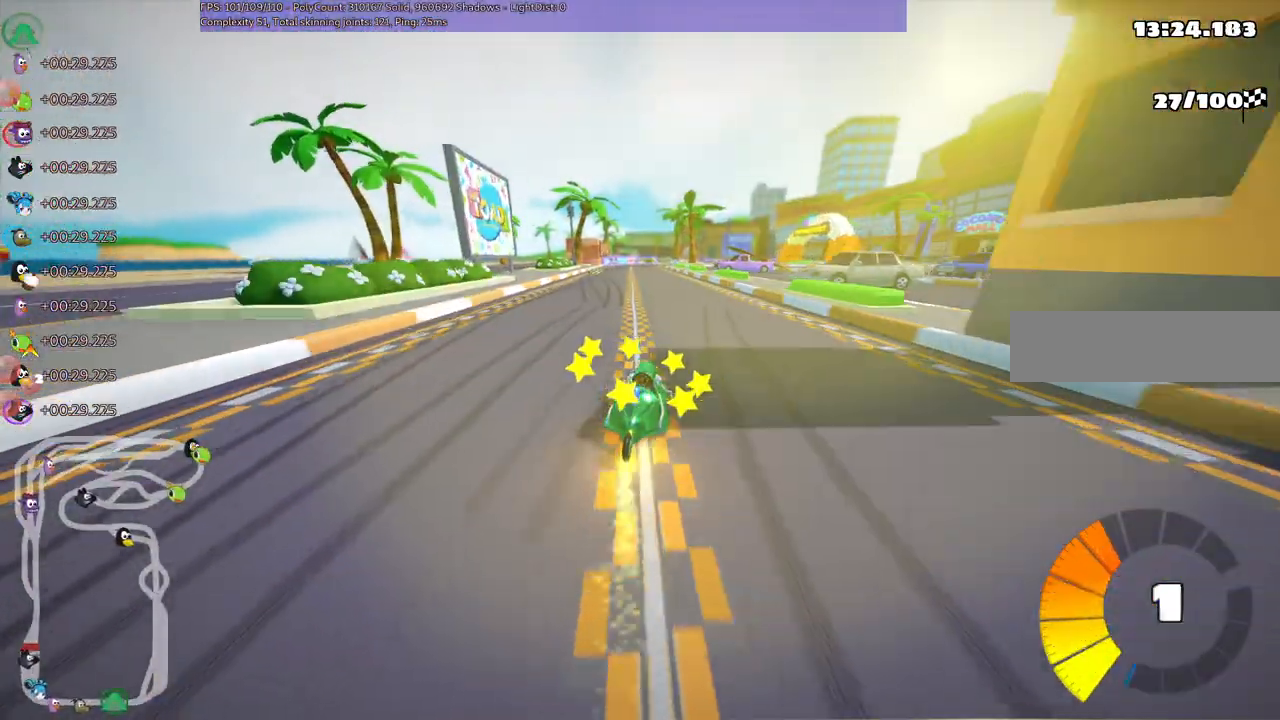
{"keys": ["left", "m", "up"], "events": []}
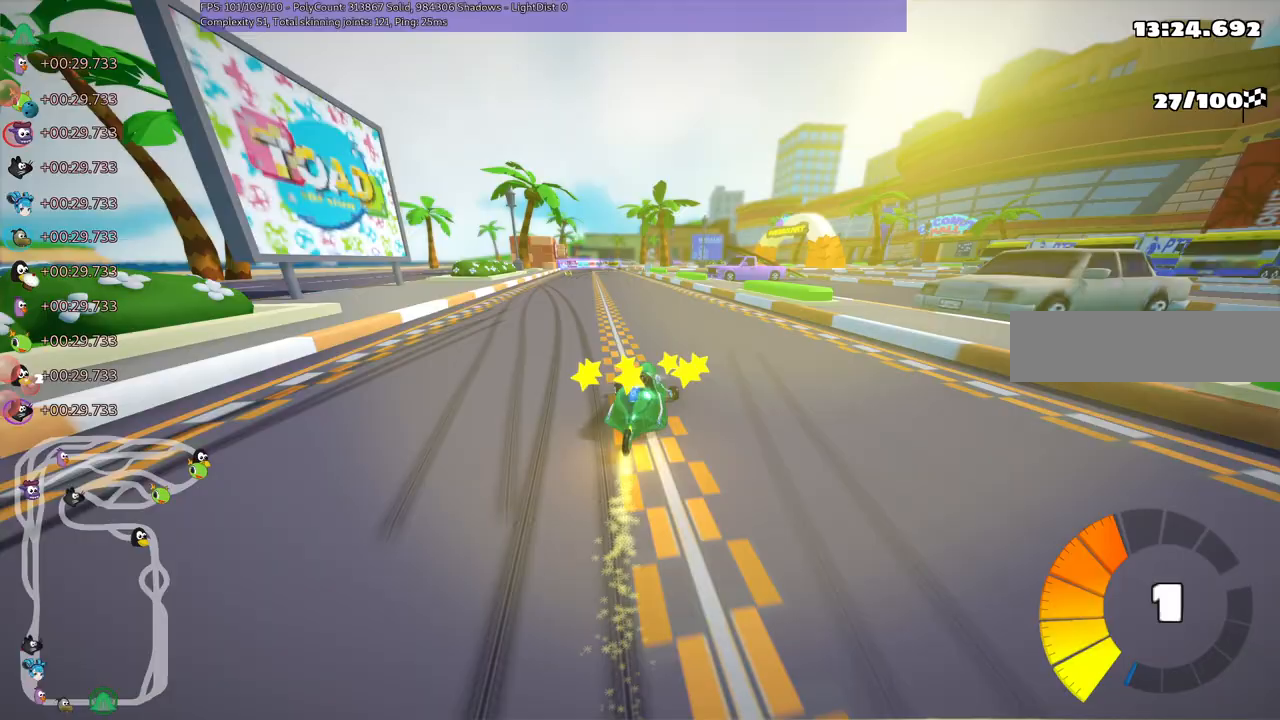
{"keys": ["left", "n", "up"], "events": [[417, "n", "down"], [467, "m", "up"]]}
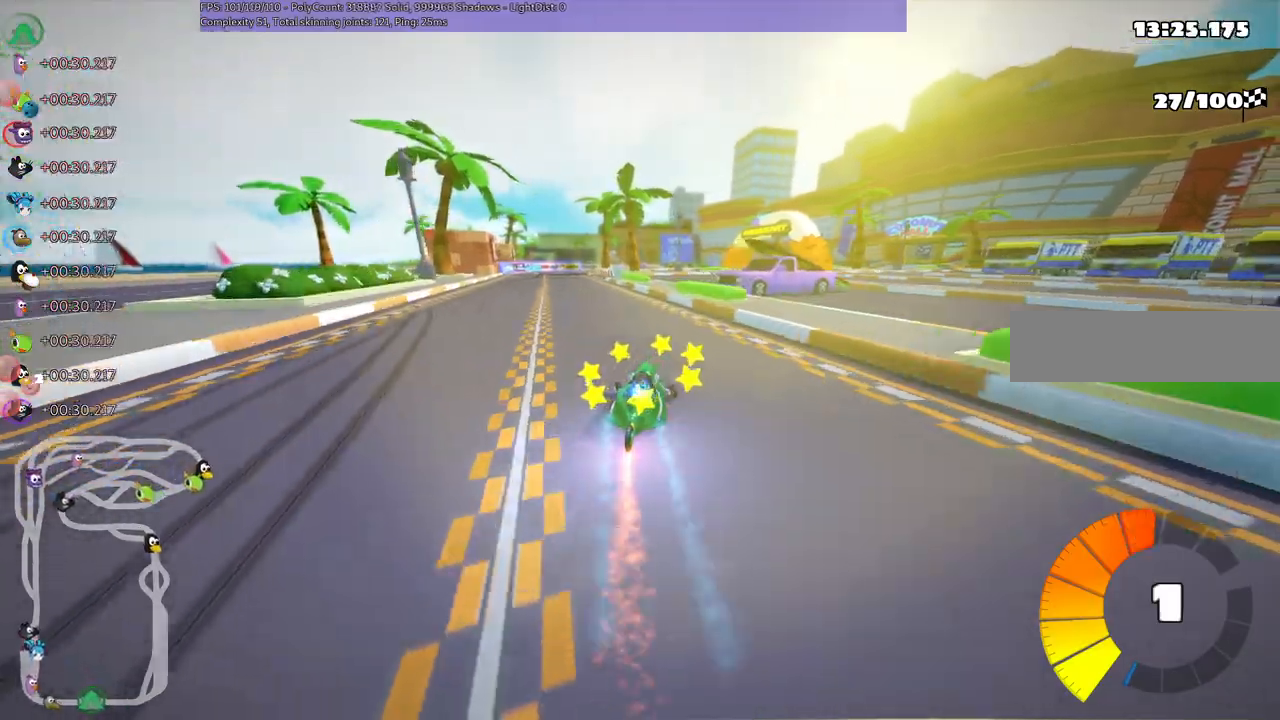
{"keys": ["m", "right", "up"], "events": [[100, "n", "up"], [383, "left", "up"], [483, "m", "down"], [483, "right", "down"]]}
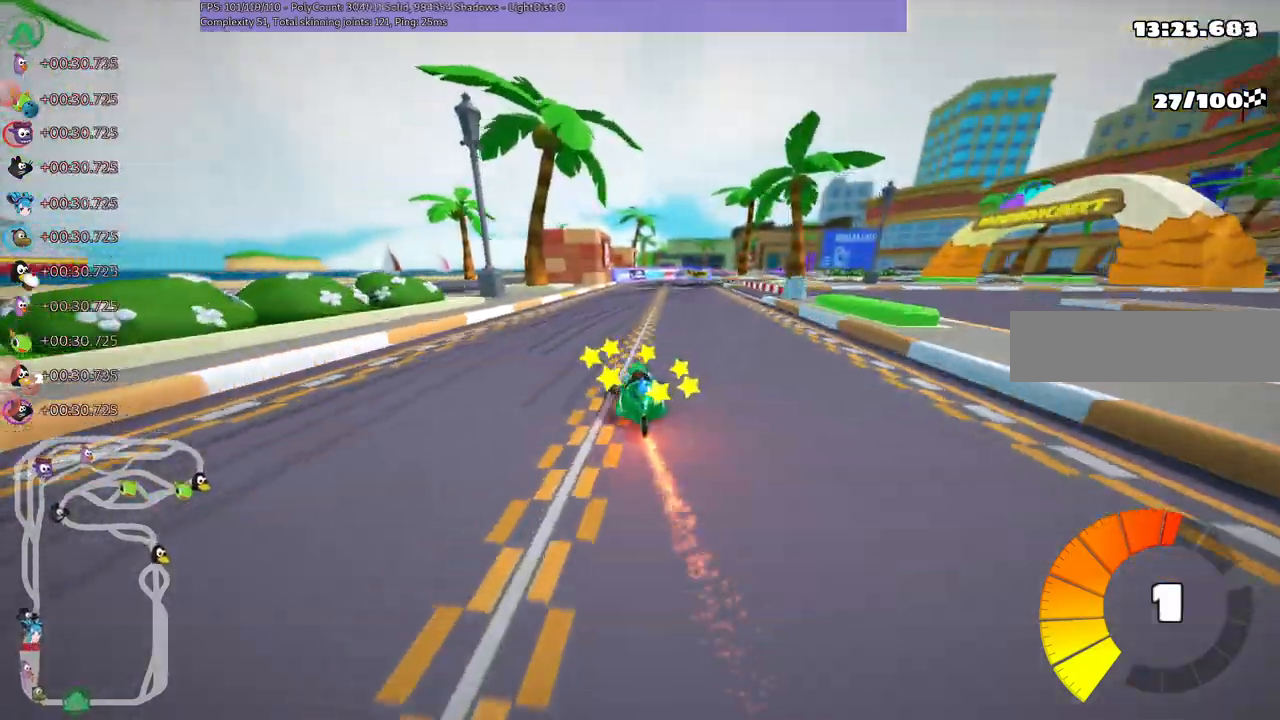
{"keys": ["left", "m", "up"], "events": [[117, "left", "down"], [117, "right", "up"], [200, "right", "down"], [400, "right", "up"]]}
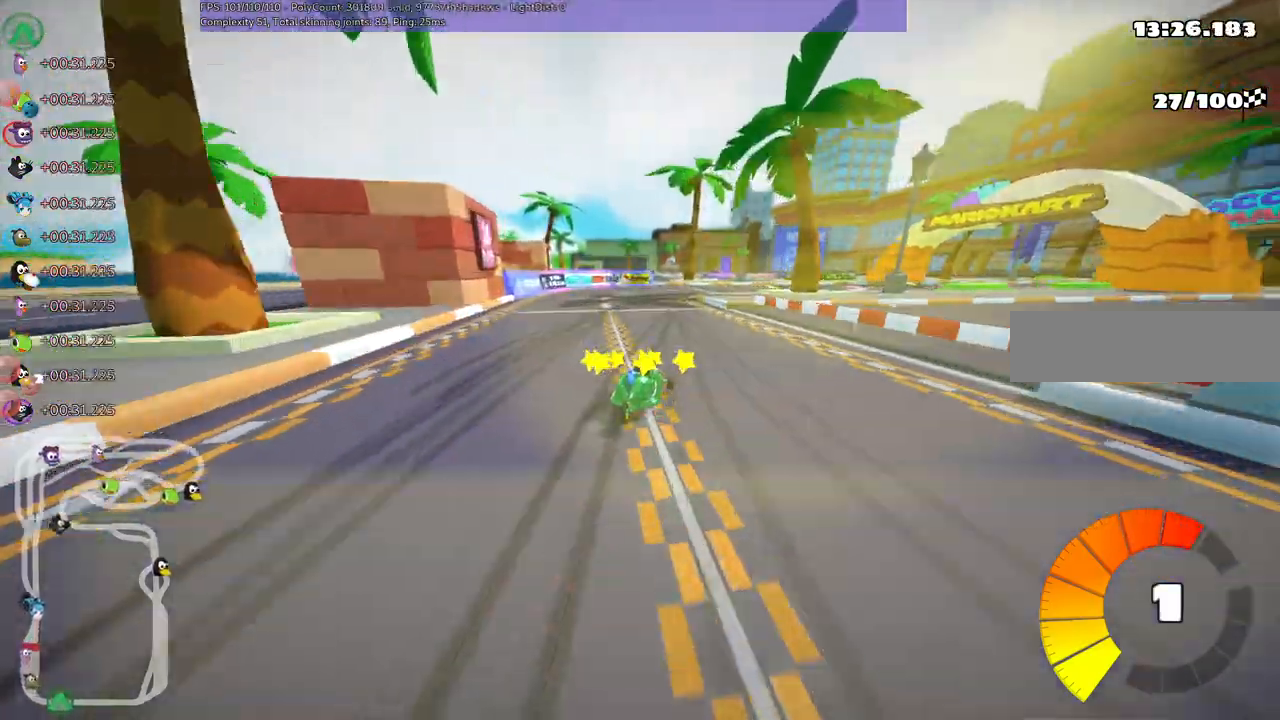
{"keys": ["left", "m", "right", "up"], "events": [[133, "right", "down"]]}
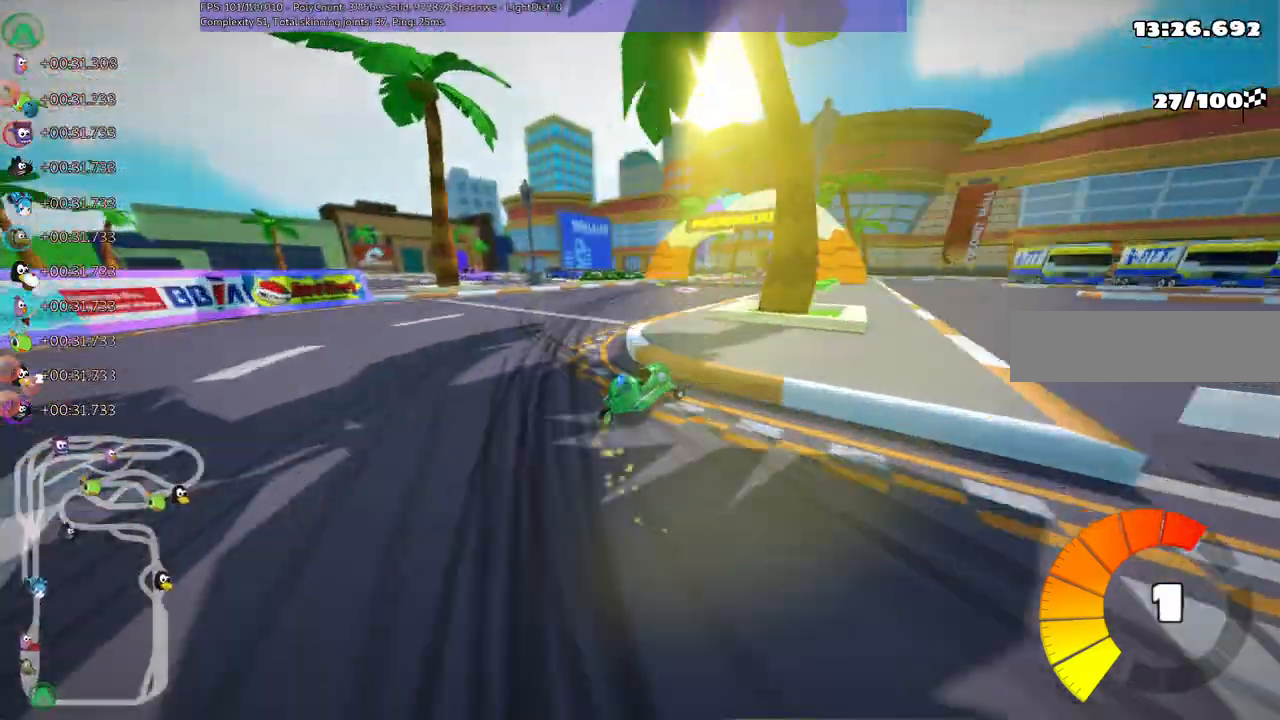
{"keys": ["up"], "events": [[150, "left", "up"], [200, "right", "up"], [250, "n", "down"], [300, "m", "up"], [383, "n", "up"]]}
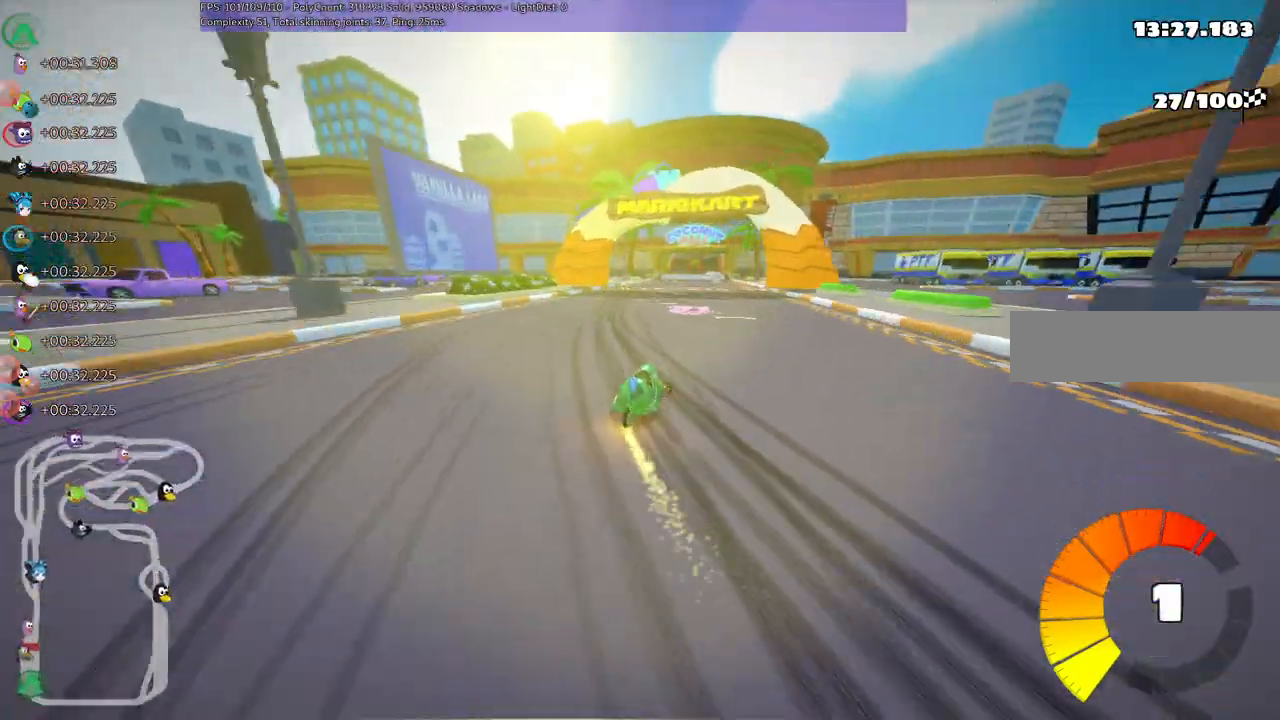
{"keys": ["left", "m", "right", "up"], "events": [[117, "right", "down"], [350, "right", "up"], [400, "left", "down"], [450, "m", "down"], [483, "right", "down"]]}
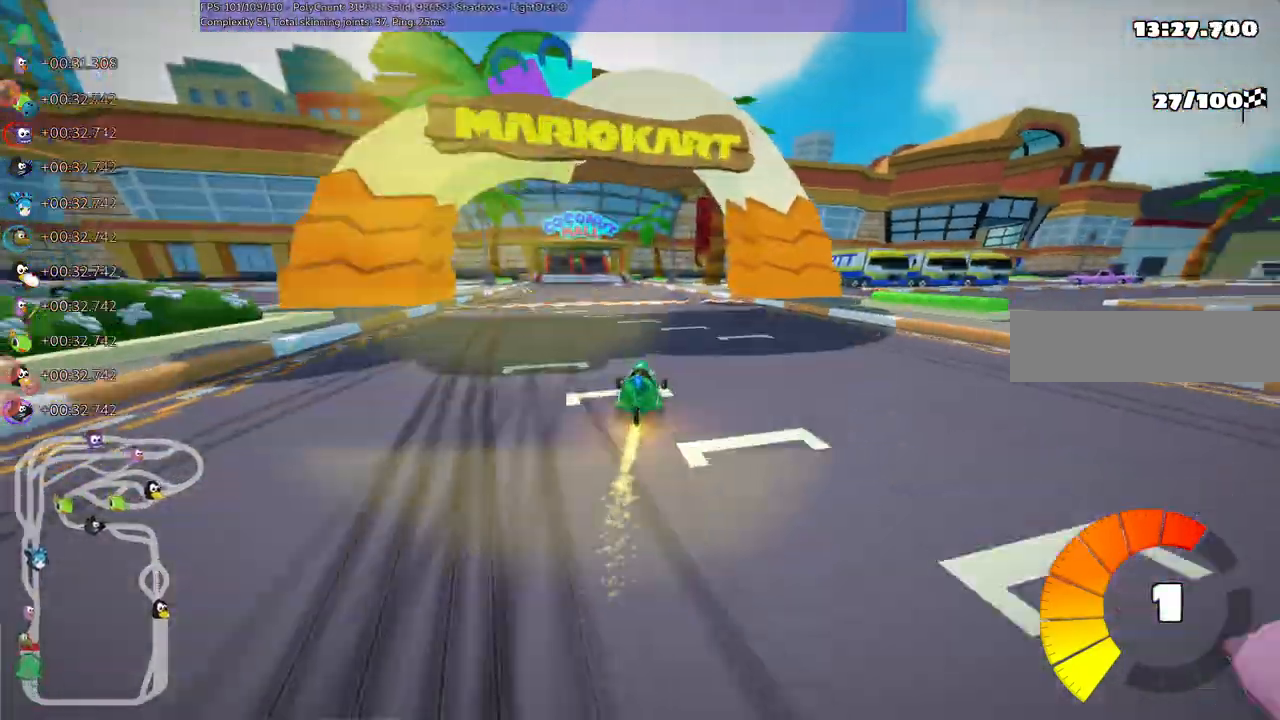
{"keys": ["m", "right", "up"], "events": [[33, "left", "up"], [217, "left", "down"], [317, "left", "up"]]}
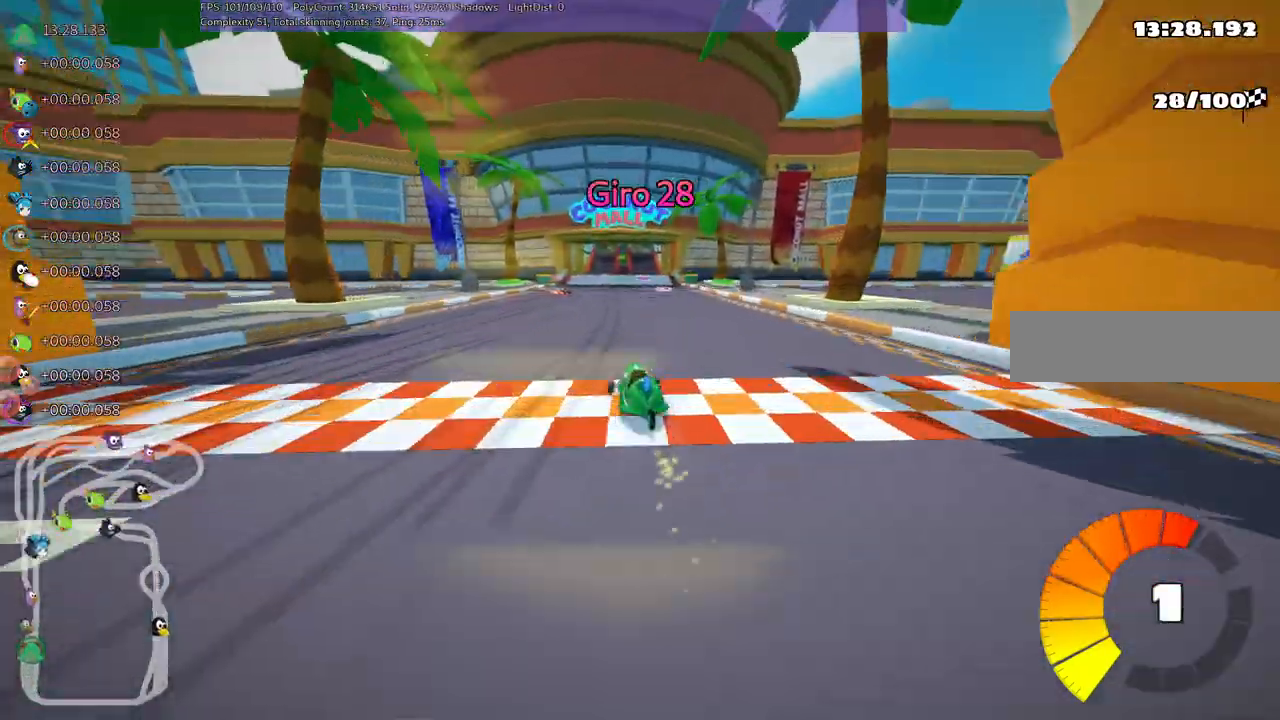
{"keys": ["m", "right", "up"], "events": []}
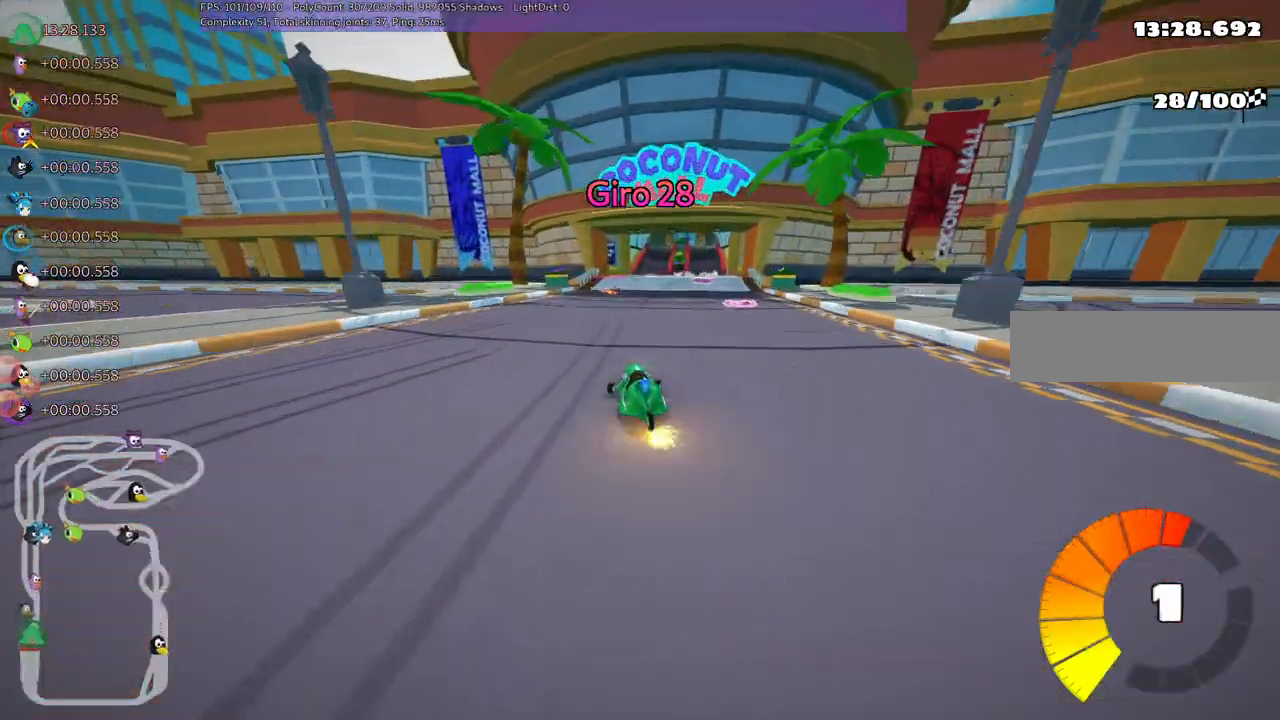
{"keys": ["up"], "events": [[117, "n", "down"], [167, "m", "up"], [250, "n", "up"], [250, "right", "up"]]}
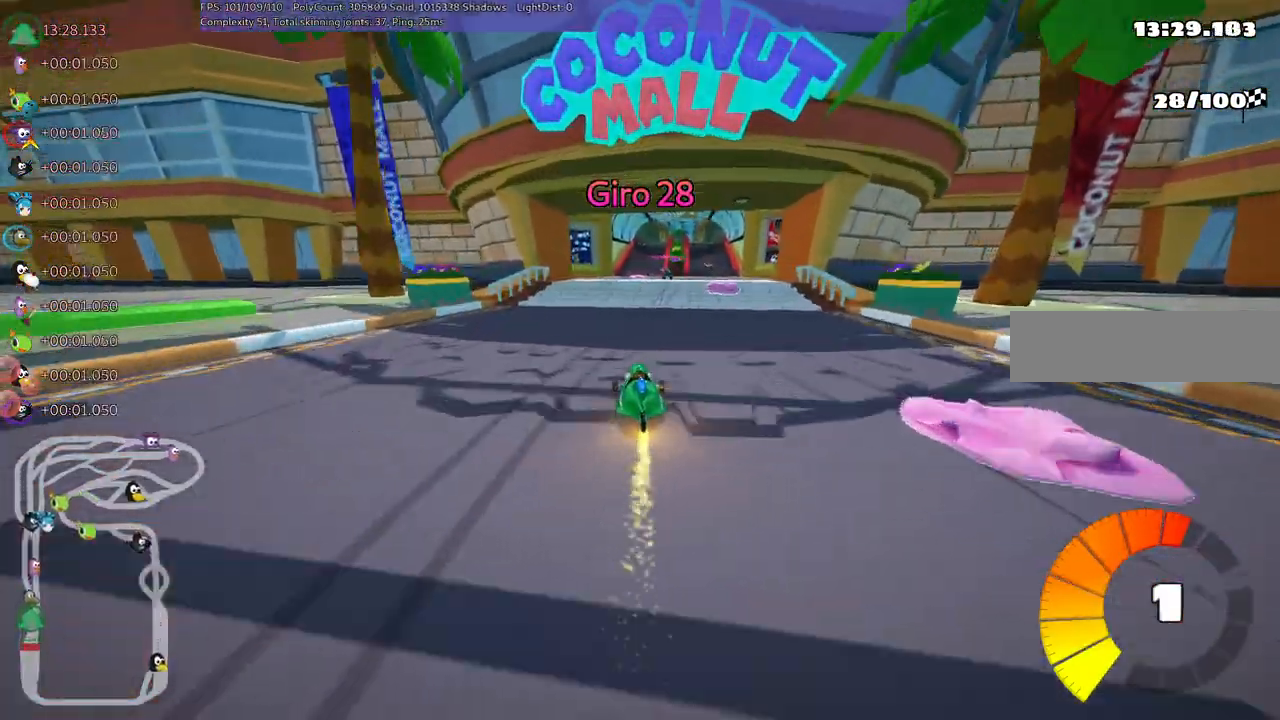
{"keys": ["left", "m", "up"], "events": [[33, "right", "down"], [400, "right", "up"], [450, "left", "down"], [500, "m", "down"]]}
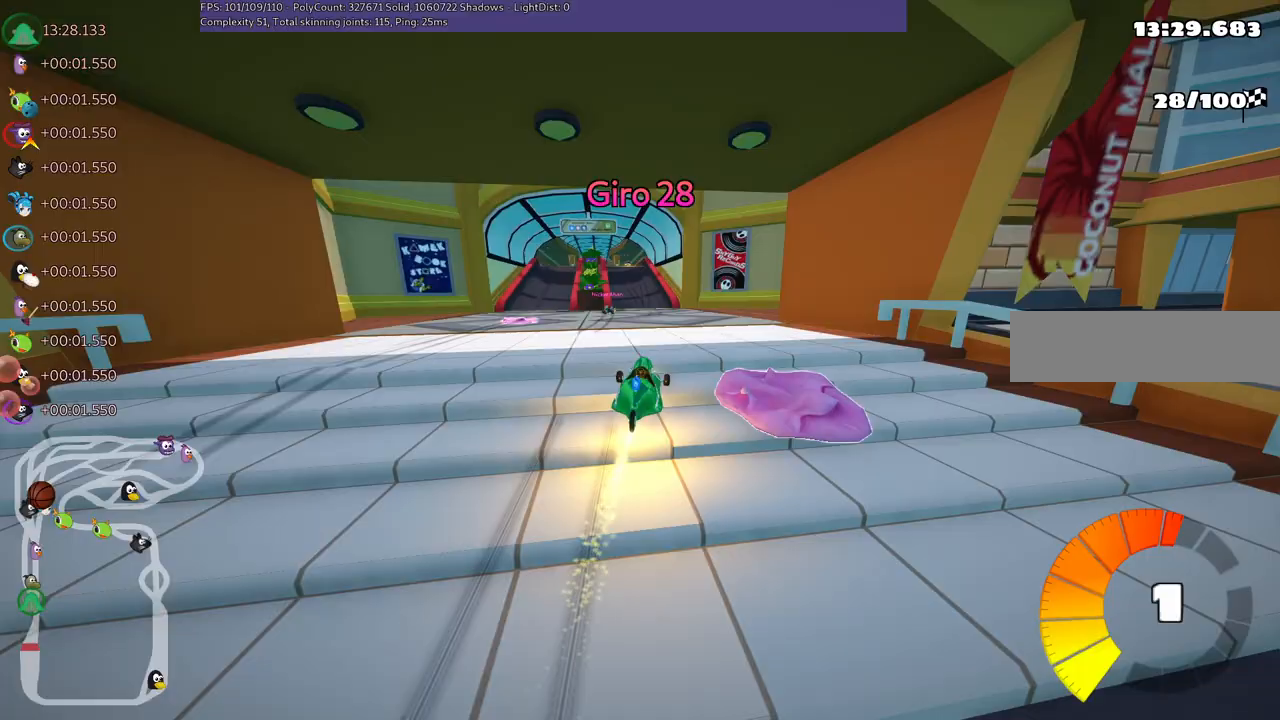
{"keys": ["m", "right", "up"], "events": [[50, "right", "down"], [100, "left", "up"], [183, "left", "down"], [317, "left", "up"]]}
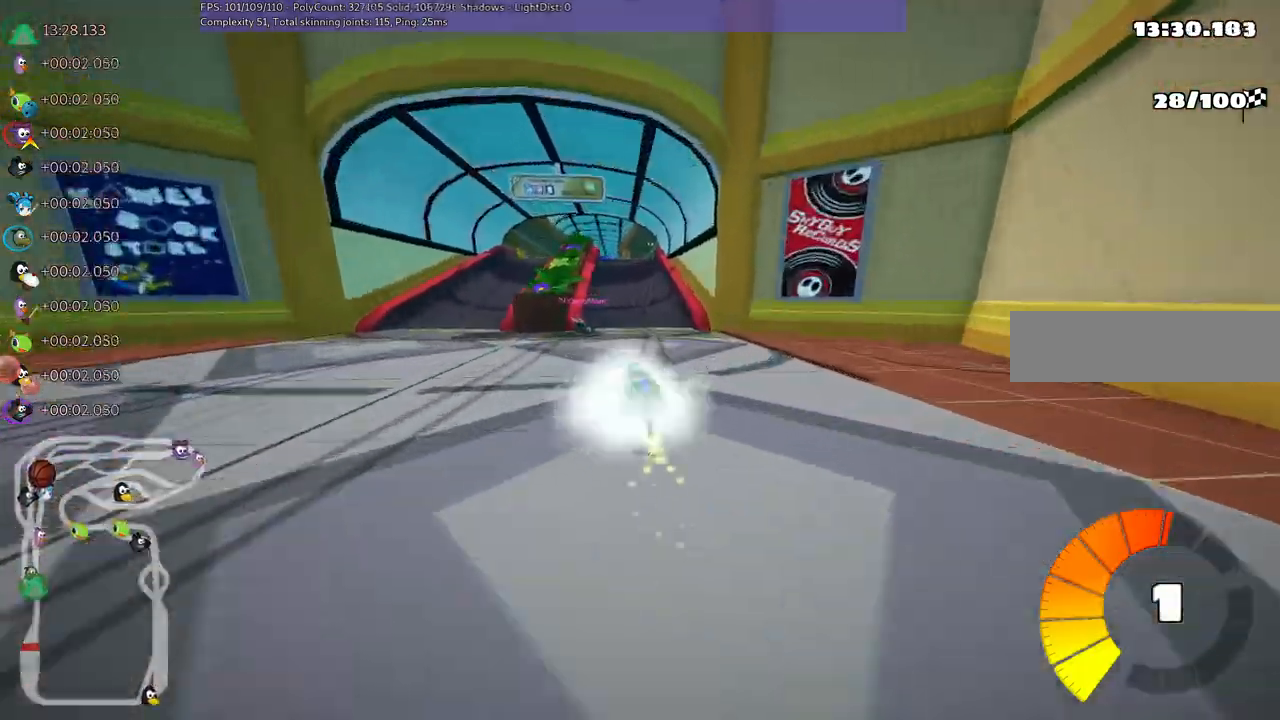
{"keys": ["m", "right", "up"], "events": [[250, "left", "down"], [400, "left", "up"]]}
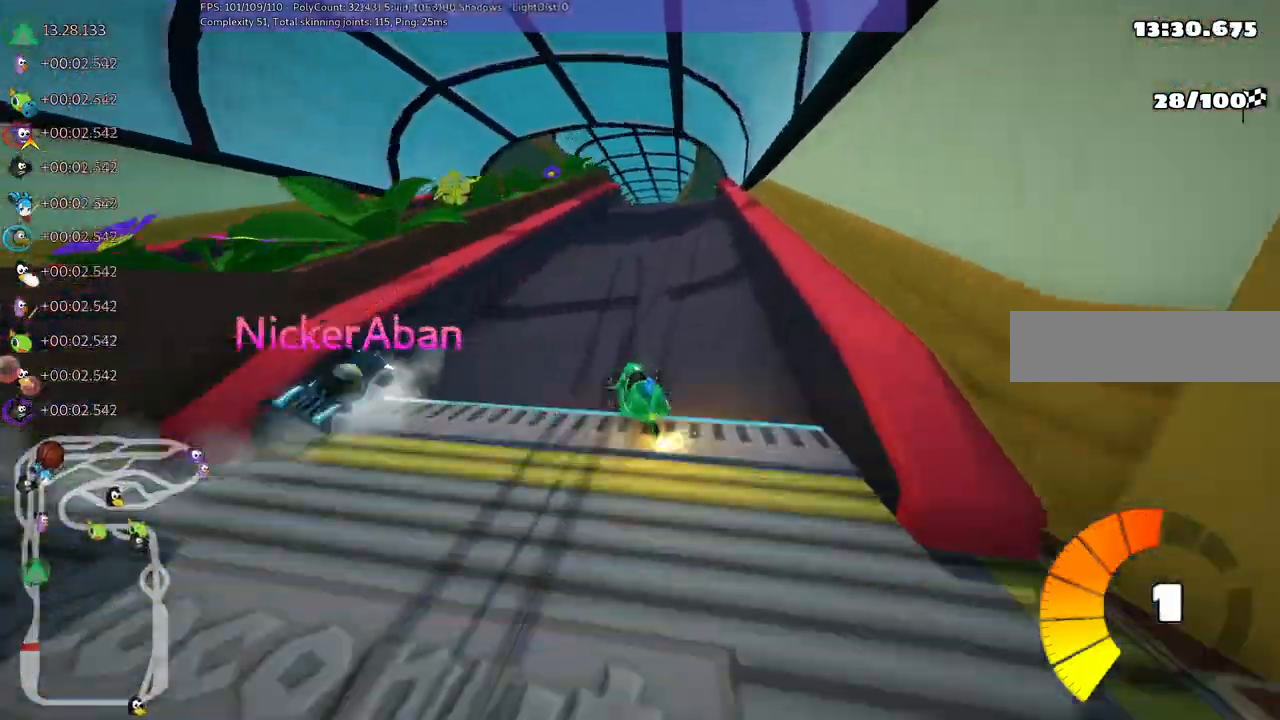
{"keys": ["right", "up"]}